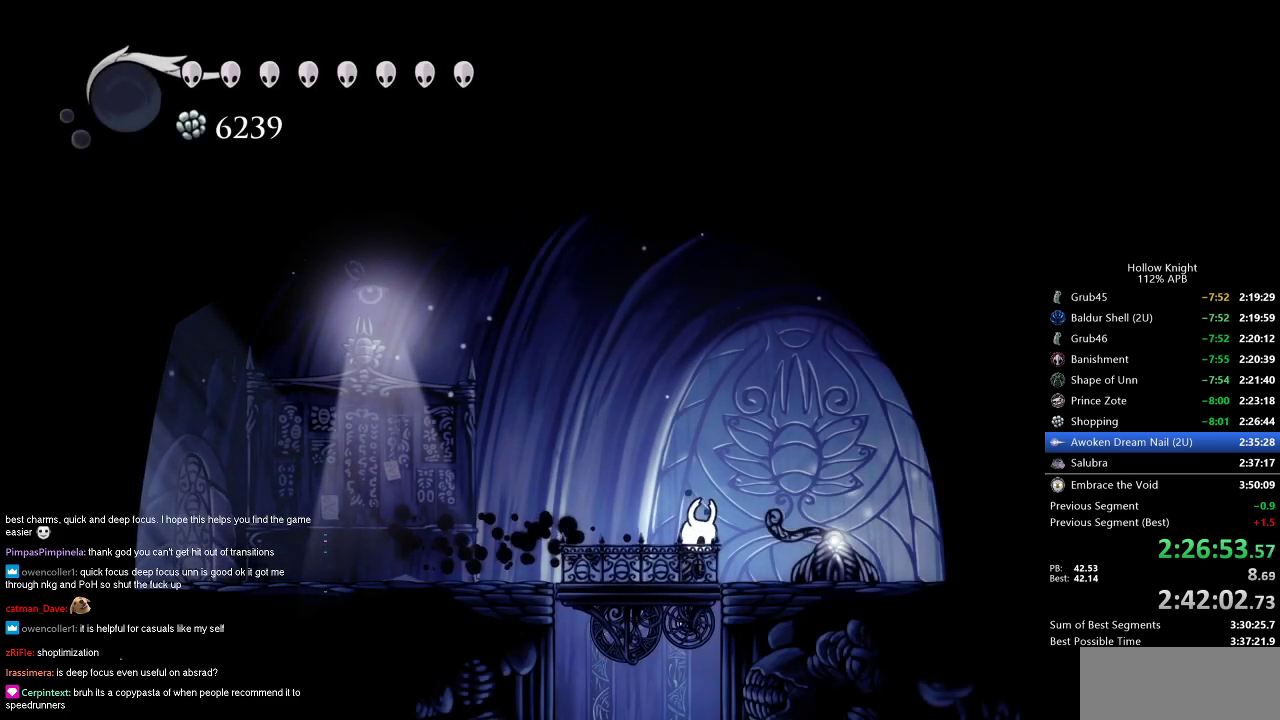
Gameplay with keyboard; each line is a JSON object with the keys held at the frame after it. "events" lists presses ("down") and releases ("up") of "cdash", "dash", "dnail", "down", "heal", "inv", "jump", "left", "nail", "right", "spell" and "up" between this image and that frame as [ms after this image, input, new state], when the widget could be followed in between. No other keys are recorded. Mouse input is not recorded. Key names are as the overlay labels them; some are game actions (e.g. jump) rather than physical keys.
{"keys": [], "events": []}
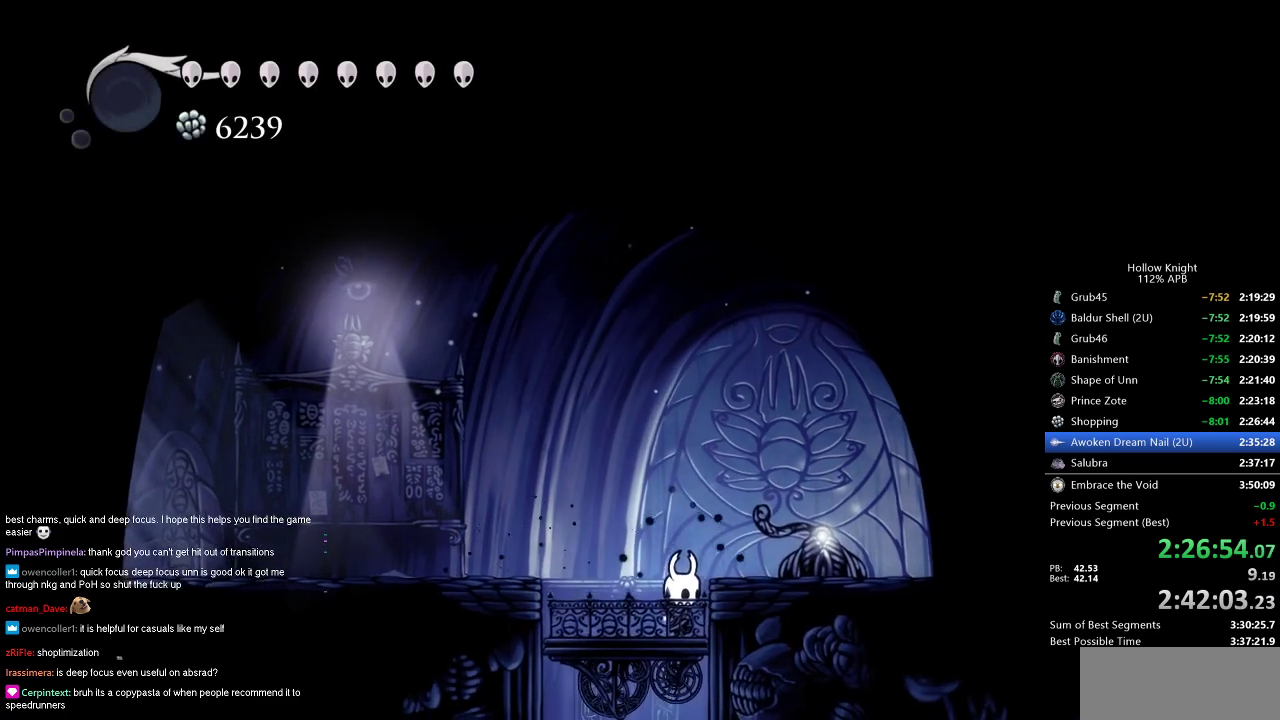
{"keys": [], "events": []}
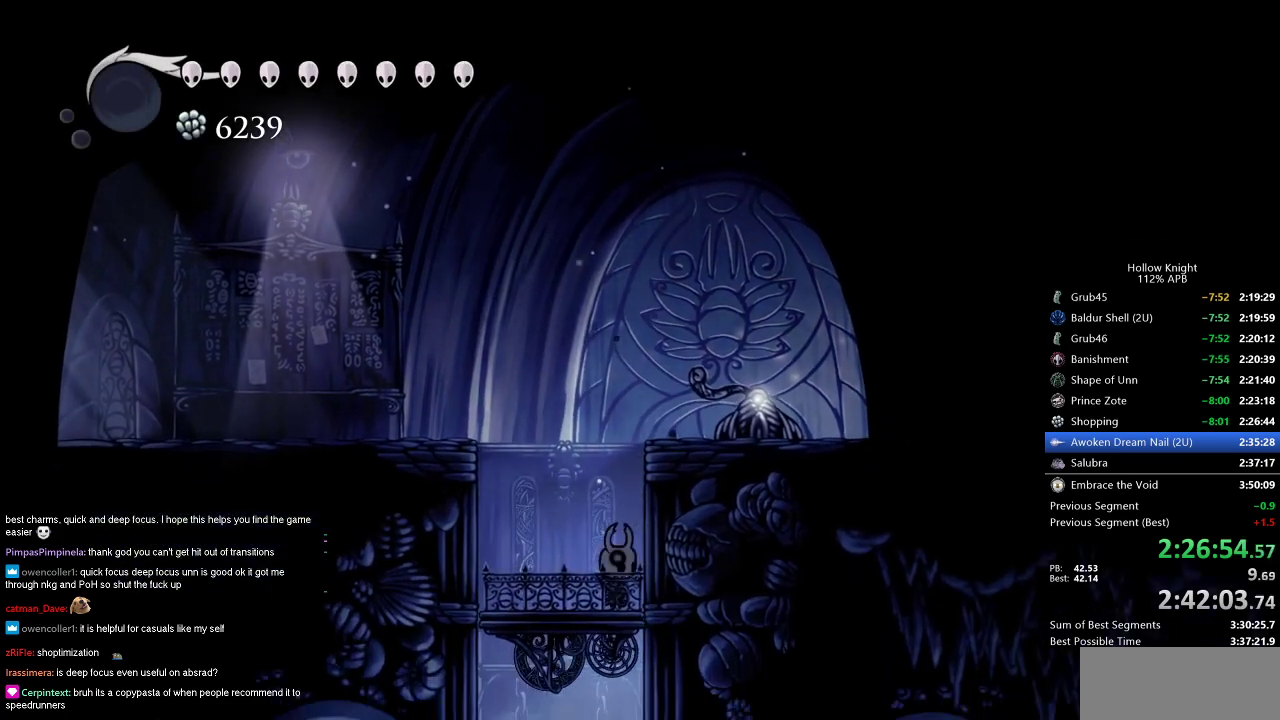
{"keys": [], "events": []}
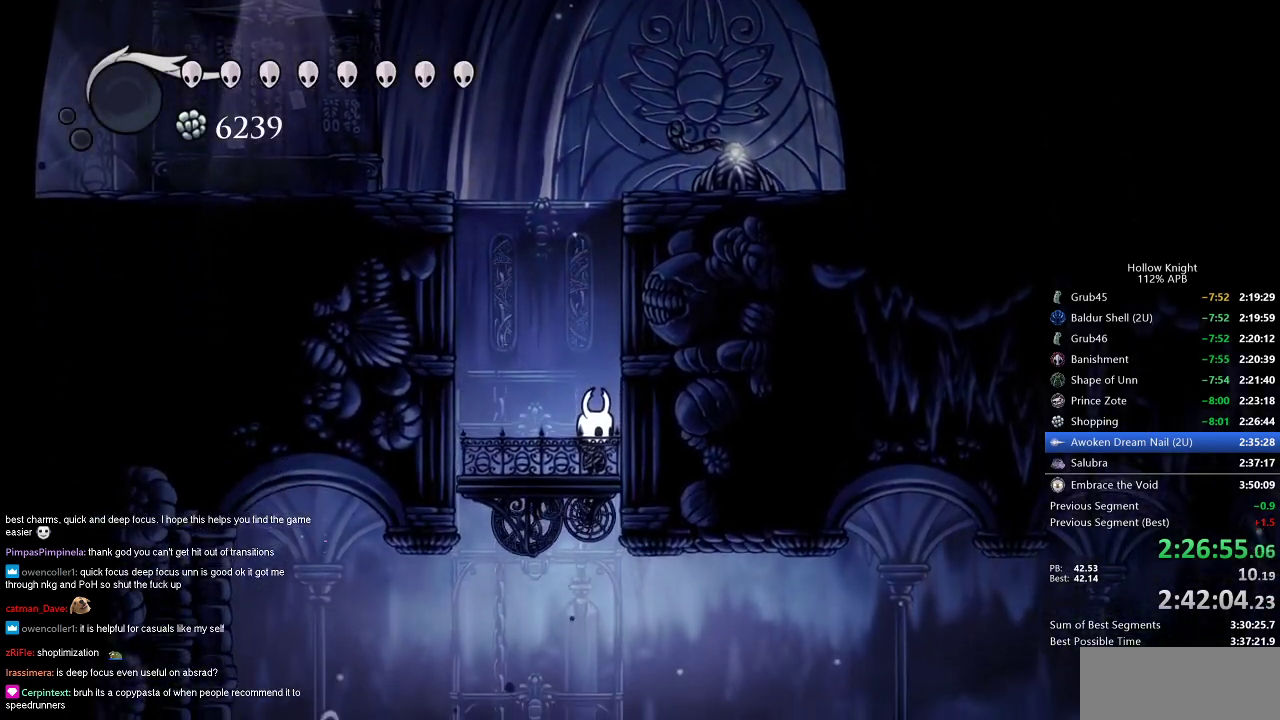
{"keys": [], "events": []}
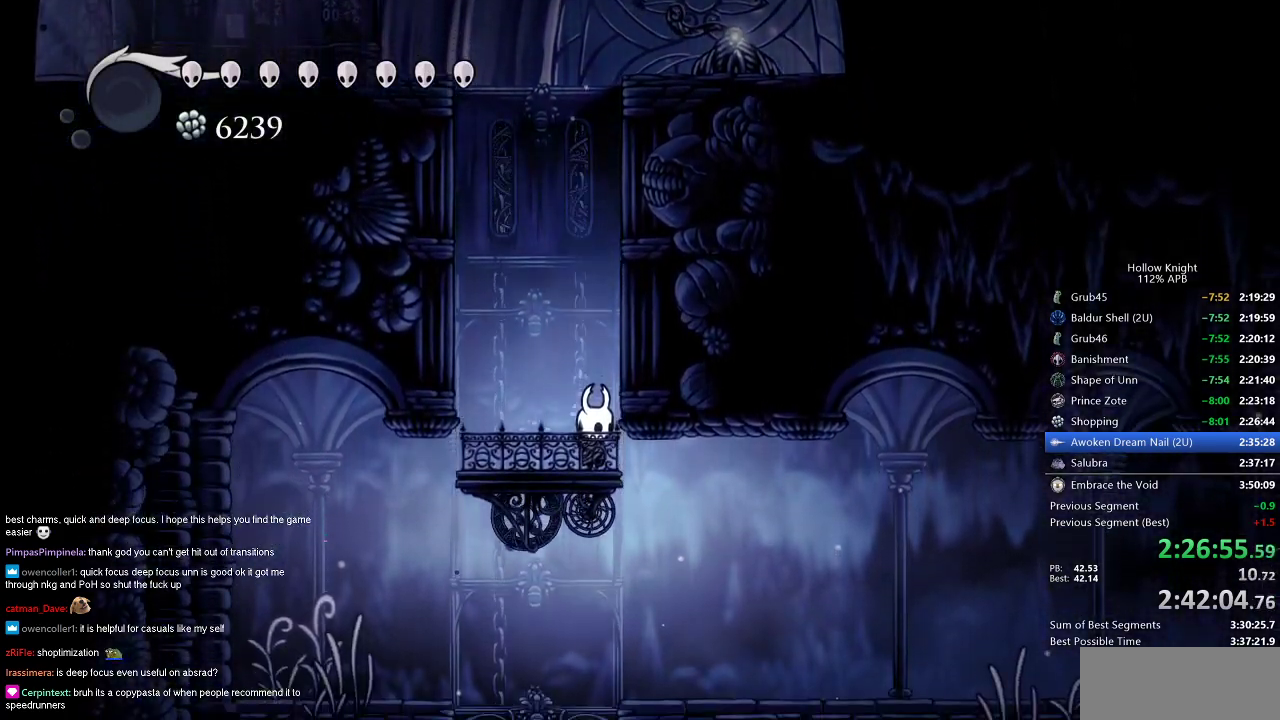
{"keys": ["right"], "events": [[100, "right", "down"], [150, "dash", "down"], [267, "dash", "up"]]}
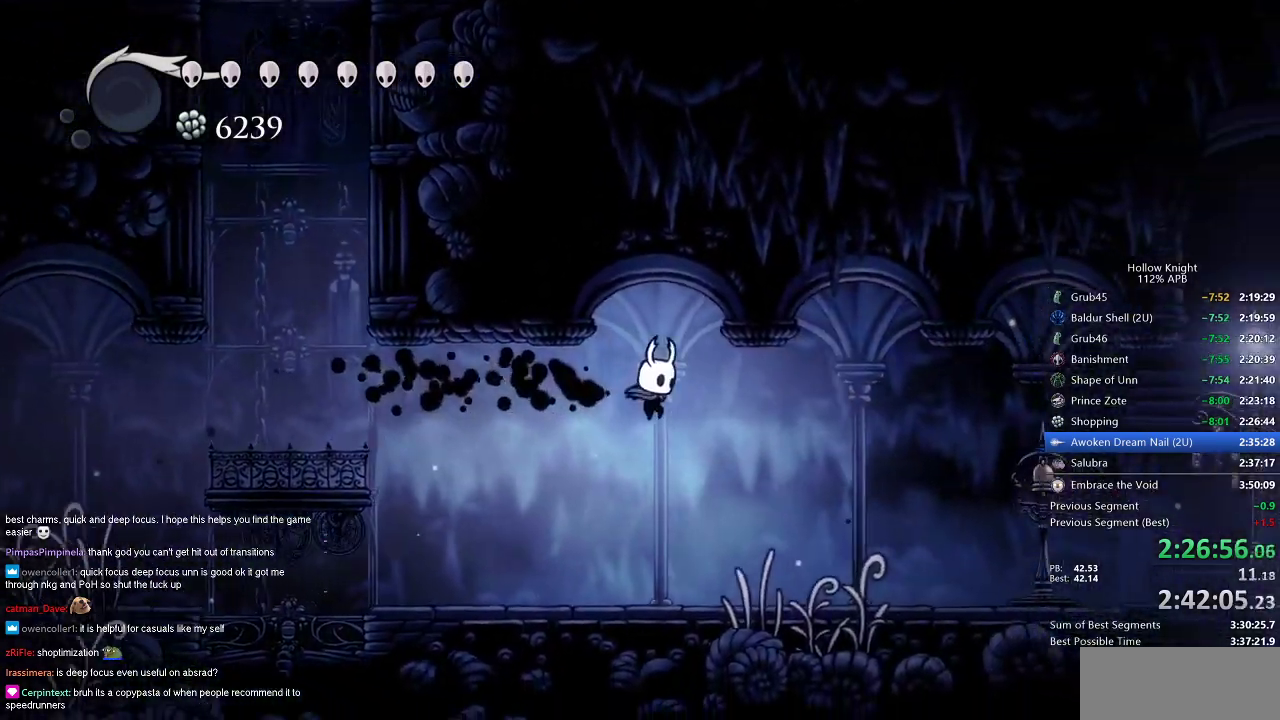
{"keys": ["right"], "events": []}
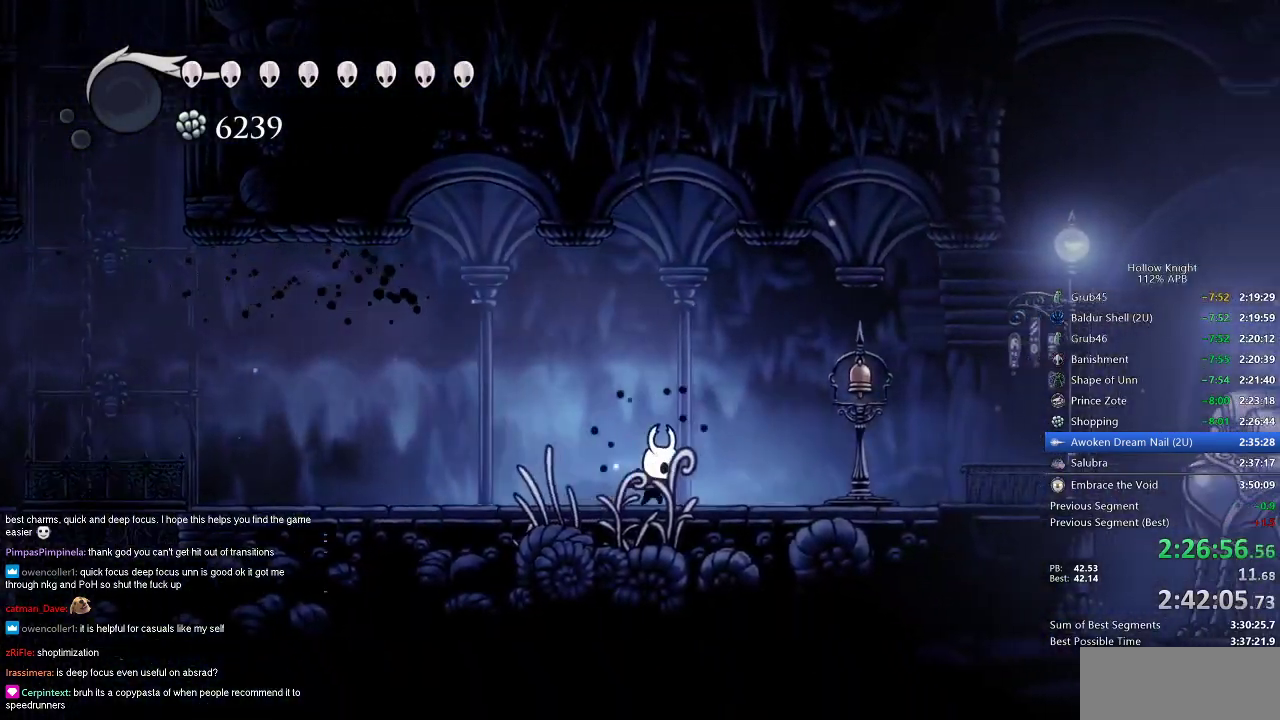
{"keys": ["right"], "events": [[133, "dash", "down"], [267, "dash", "up"]]}
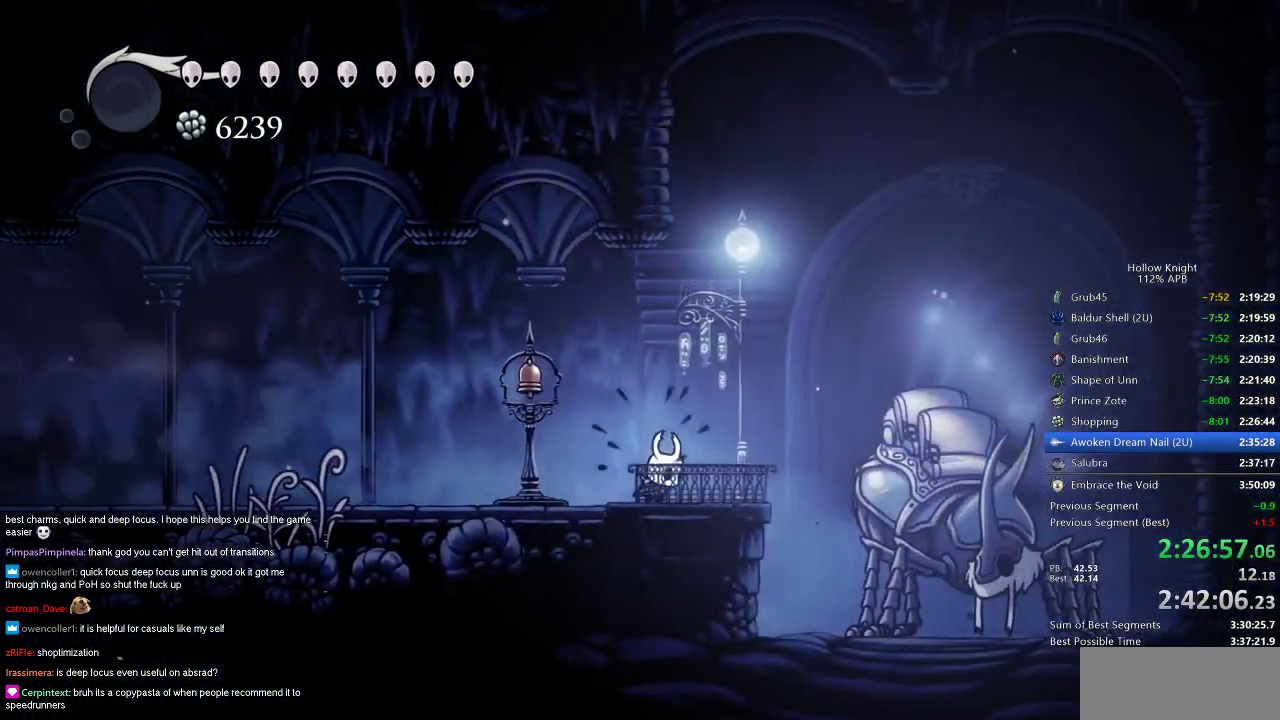
{"keys": [], "events": [[167, "down", "down"], [167, "right", "up"], [267, "down", "up"]]}
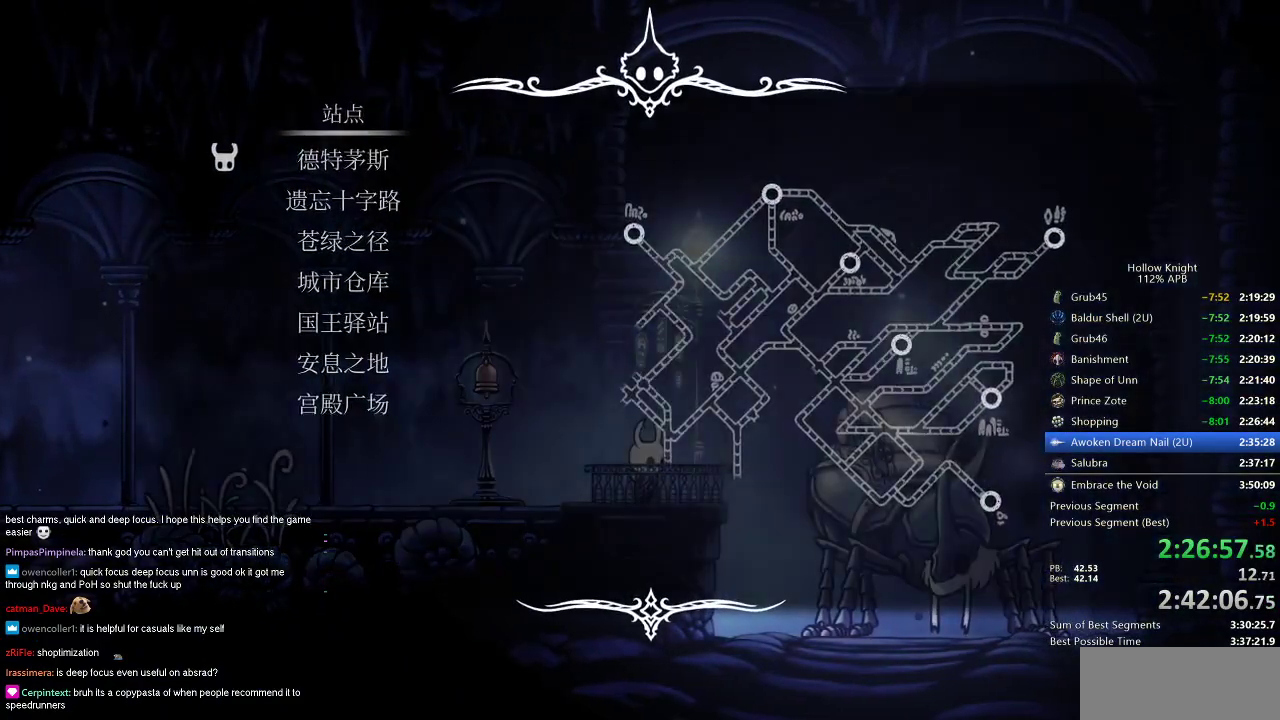
{"keys": [], "events": [[367, "up", "down"], [417, "up", "up"]]}
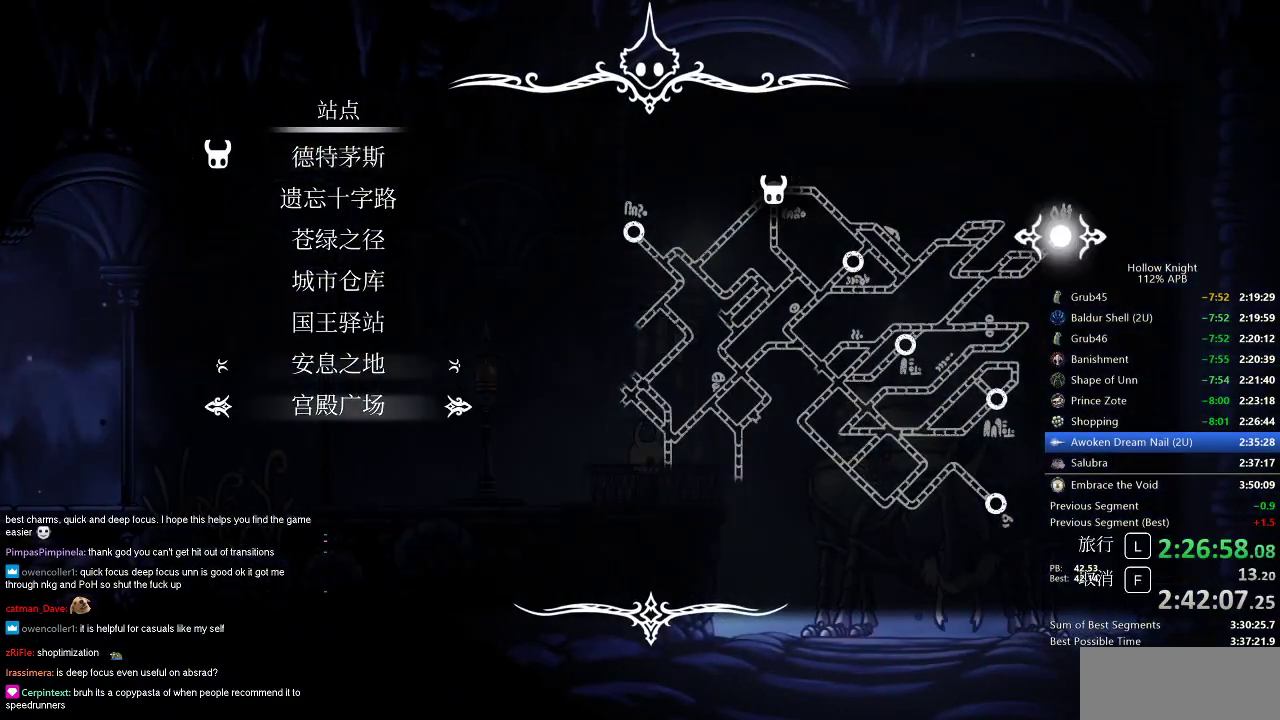
{"keys": [], "events": [[17, "up", "down"], [50, "up", "up"], [100, "jump", "down"], [200, "jump", "up"]]}
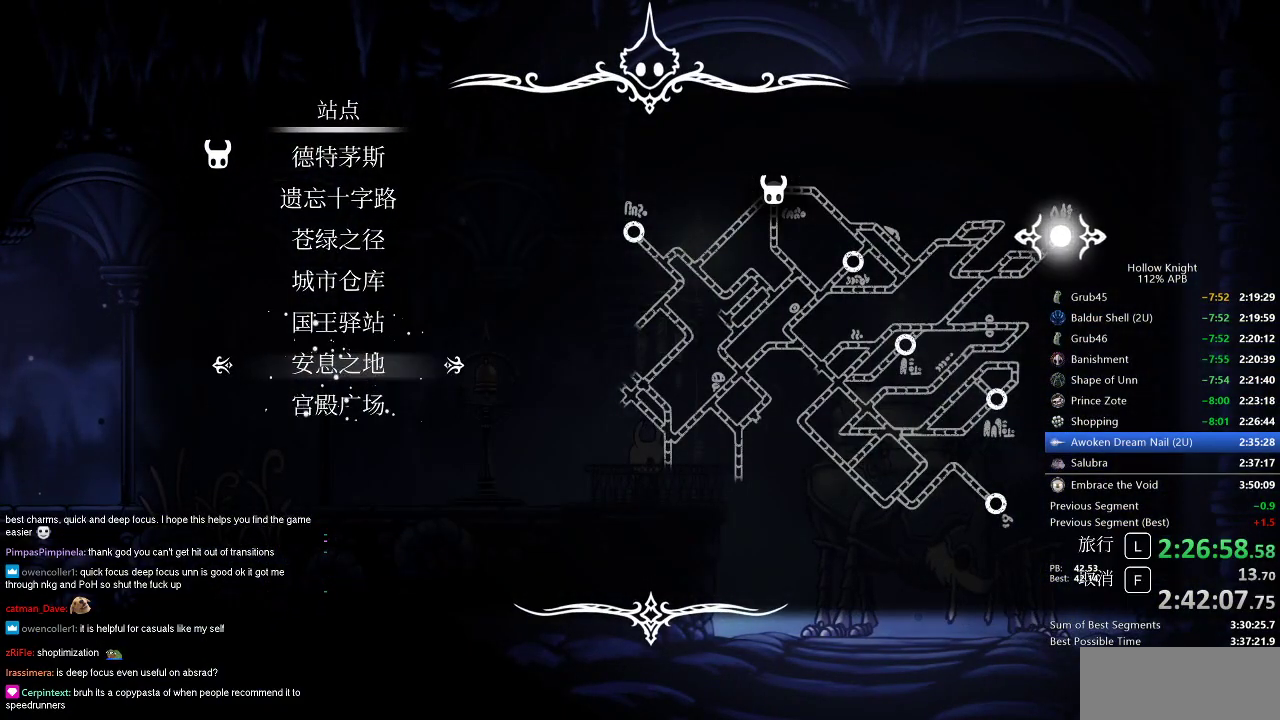
{"keys": [], "events": []}
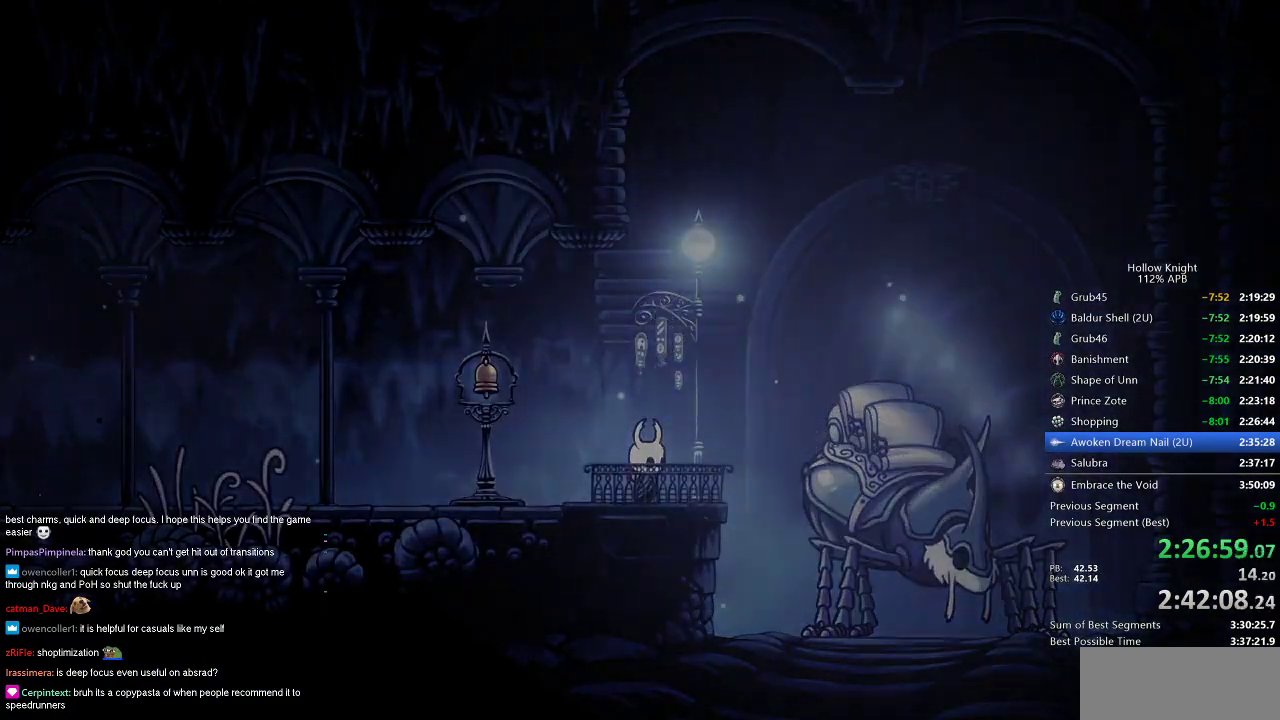
{"keys": [], "events": []}
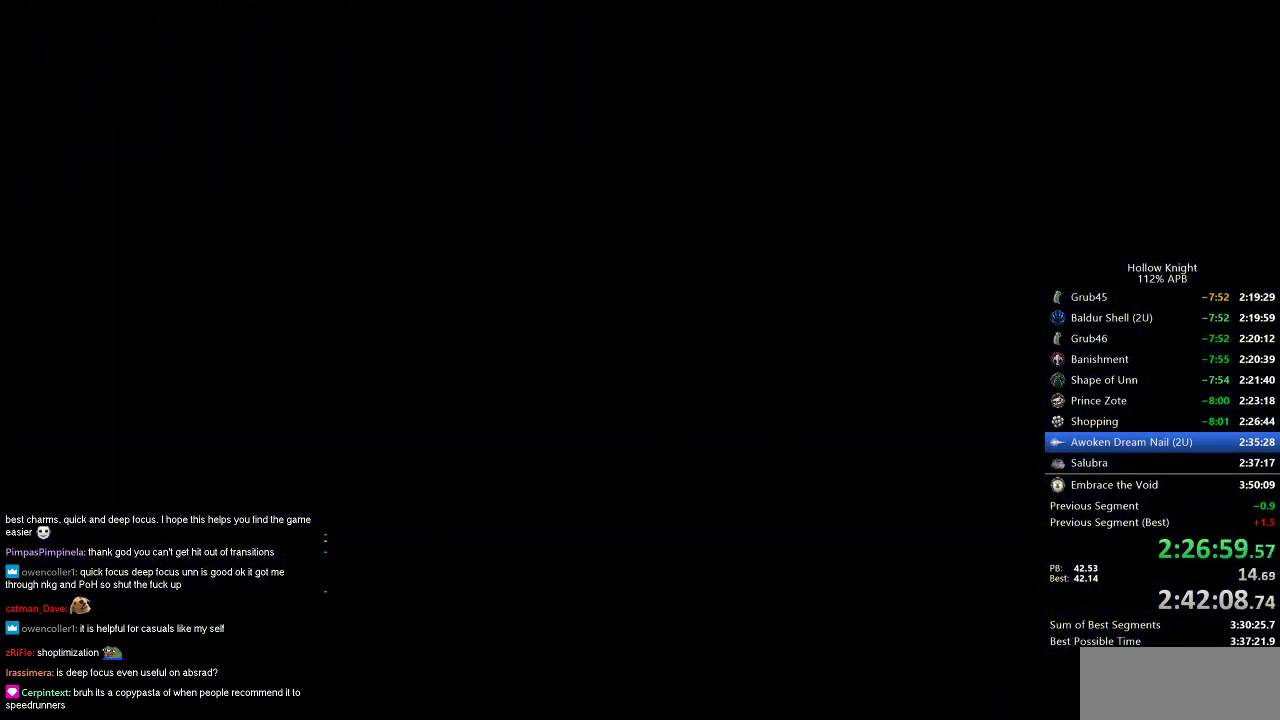
{"keys": [], "events": []}
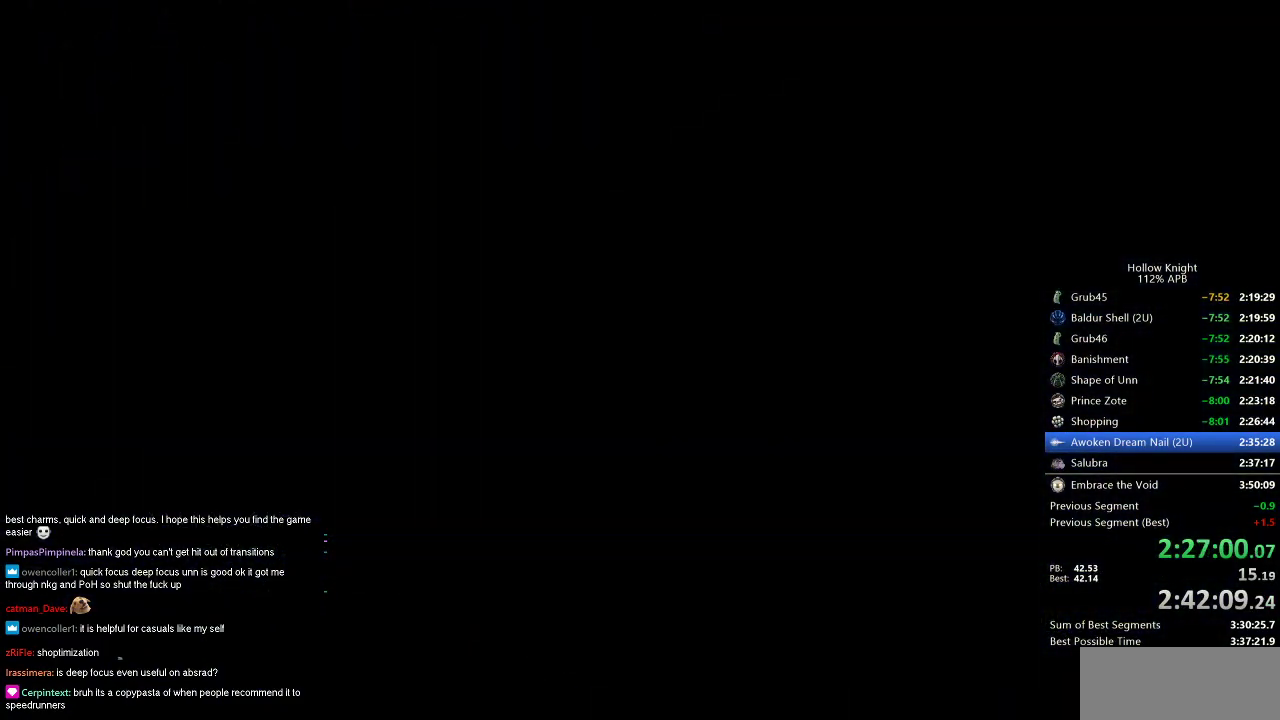
{"keys": [], "events": []}
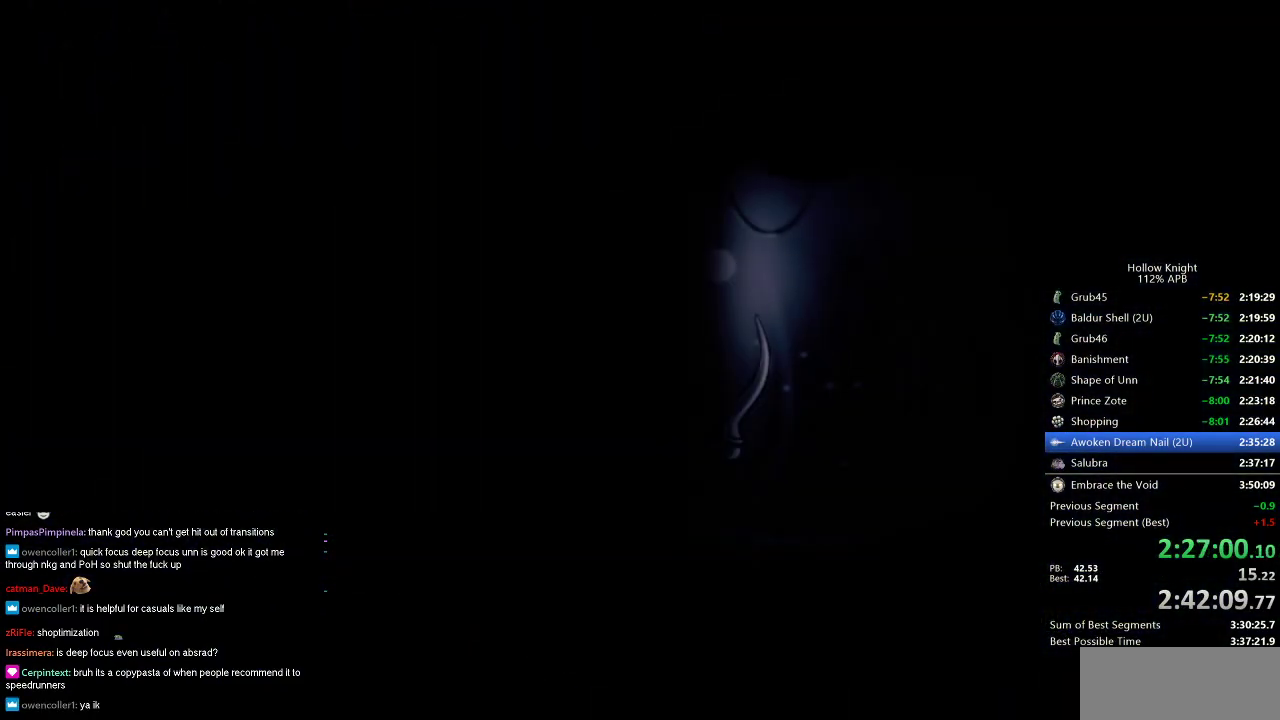
{"keys": [], "events": [[300, "left", "down"], [400, "left", "up"]]}
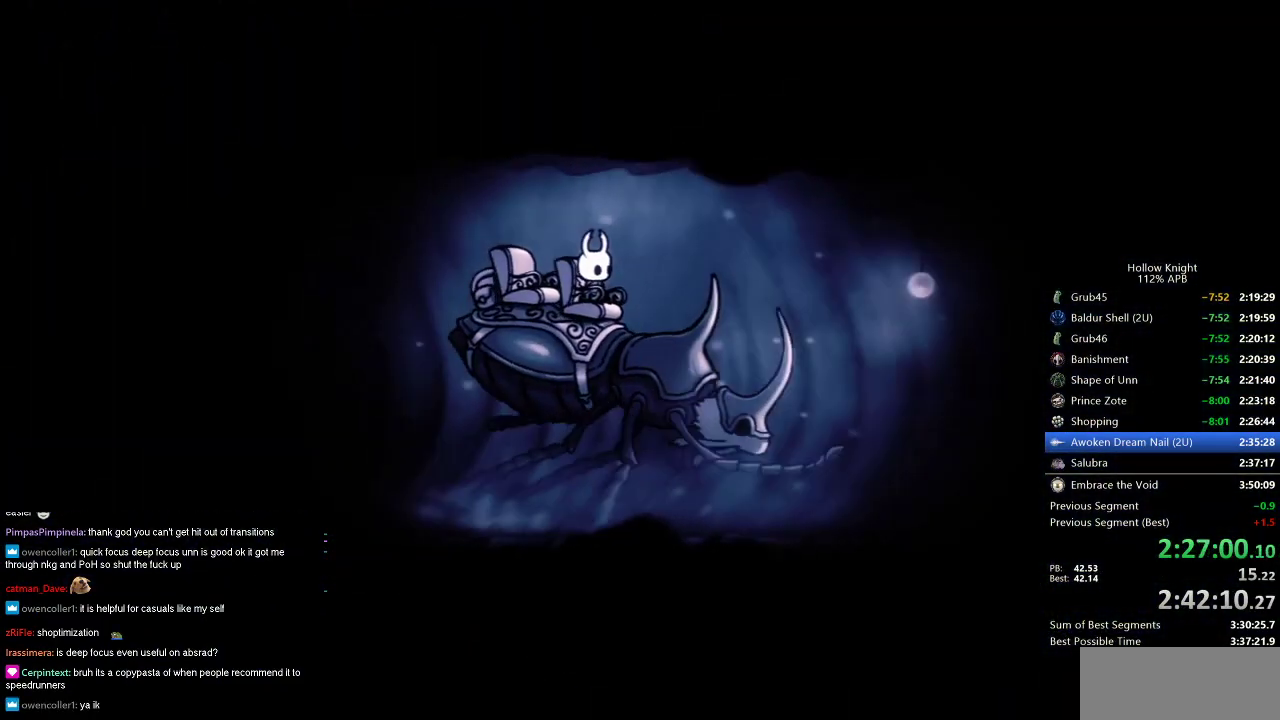
{"keys": ["jump"], "events": [[33, "left", "down"], [83, "jump", "down"], [83, "left", "up"], [217, "heal", "down"], [267, "dnail", "down"], [267, "heal", "up"], [367, "heal", "down"], [450, "dnail", "up"], [450, "heal", "up"]]}
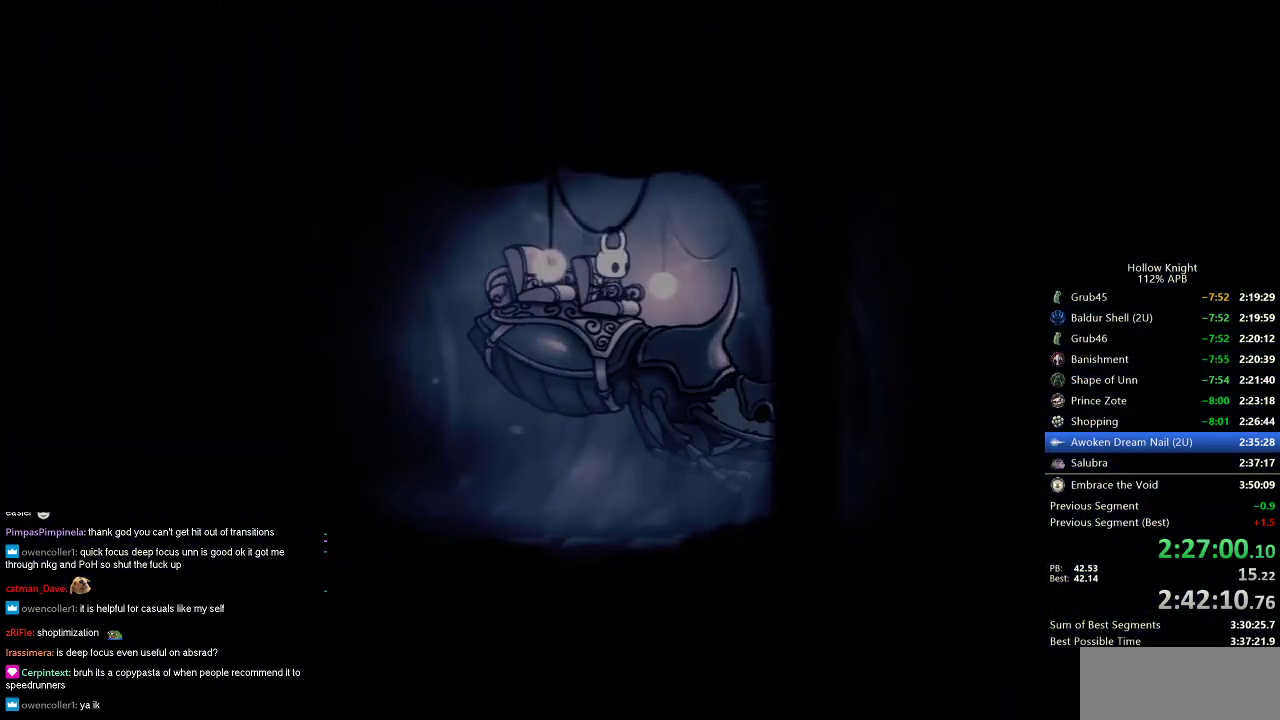
{"keys": ["left"], "events": [[50, "heal", "down"], [100, "jump", "up"], [150, "heal", "up"], [150, "nail", "down"], [183, "nail", "up"], [483, "left", "down"]]}
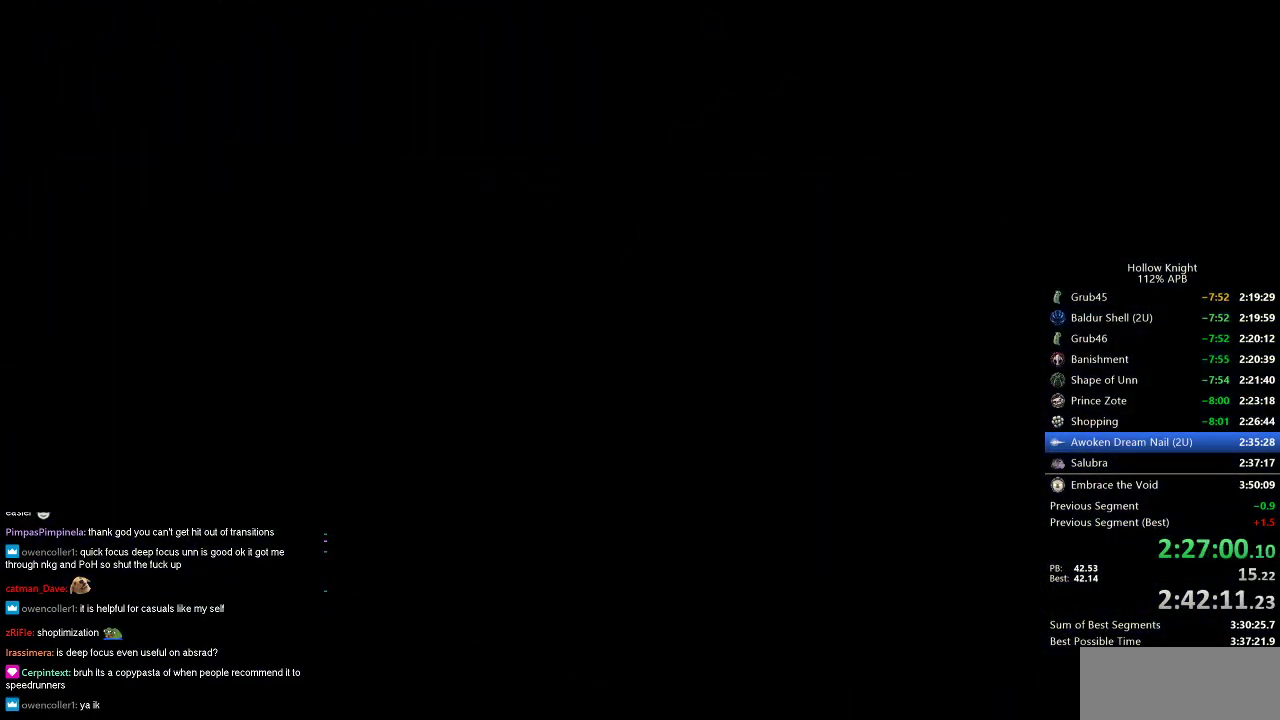
{"keys": ["left"], "events": []}
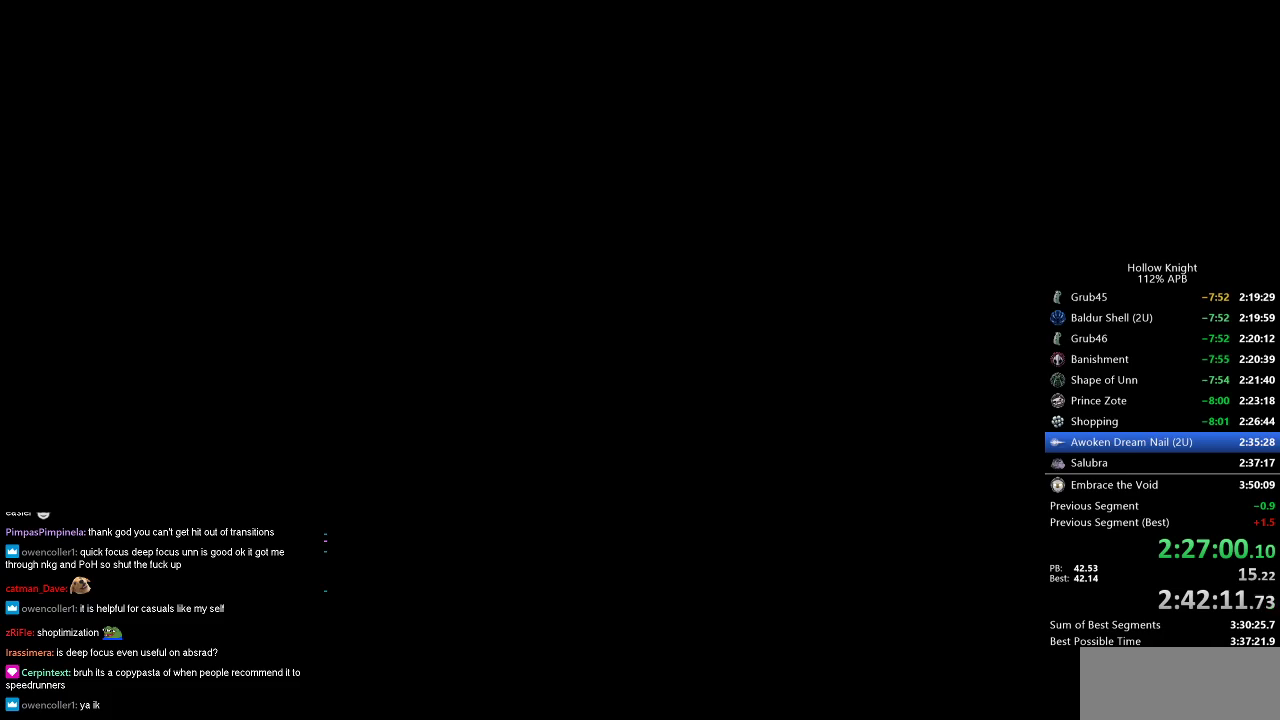
{"keys": [], "events": [[500, "left", "up"]]}
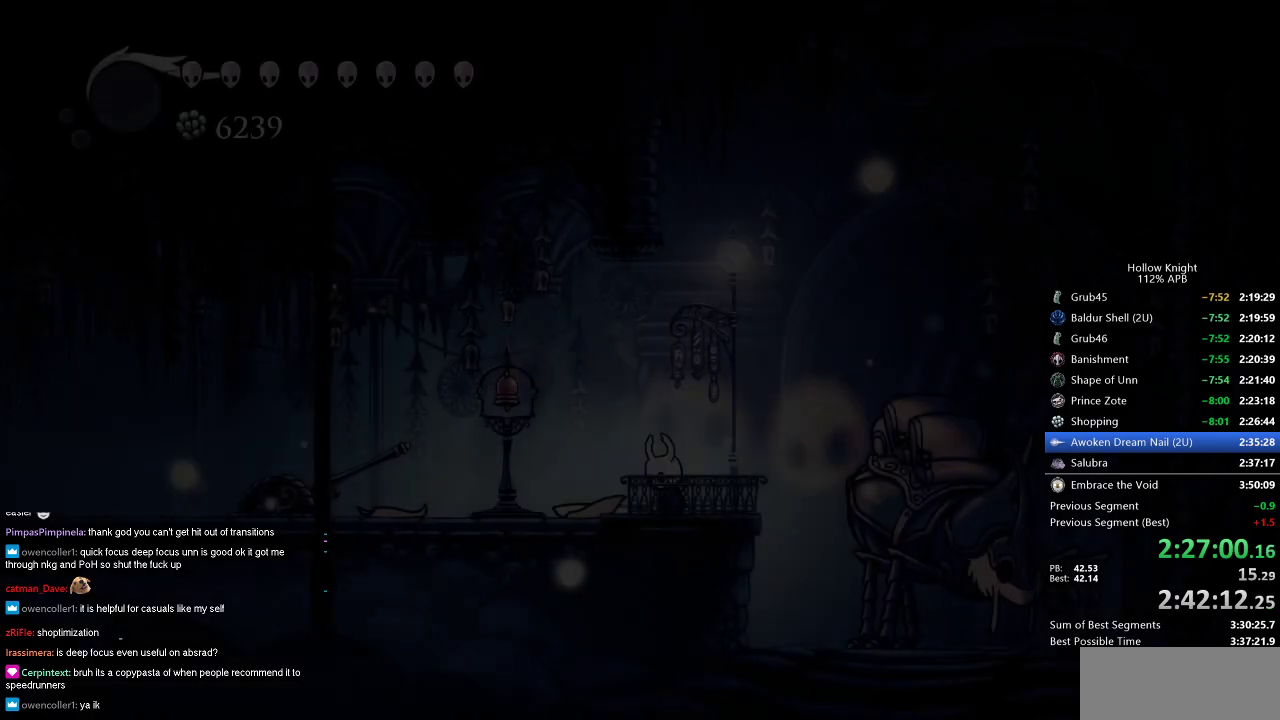
{"keys": ["cdash"], "events": [[117, "left", "down"], [300, "cdash", "down"], [350, "left", "up"]]}
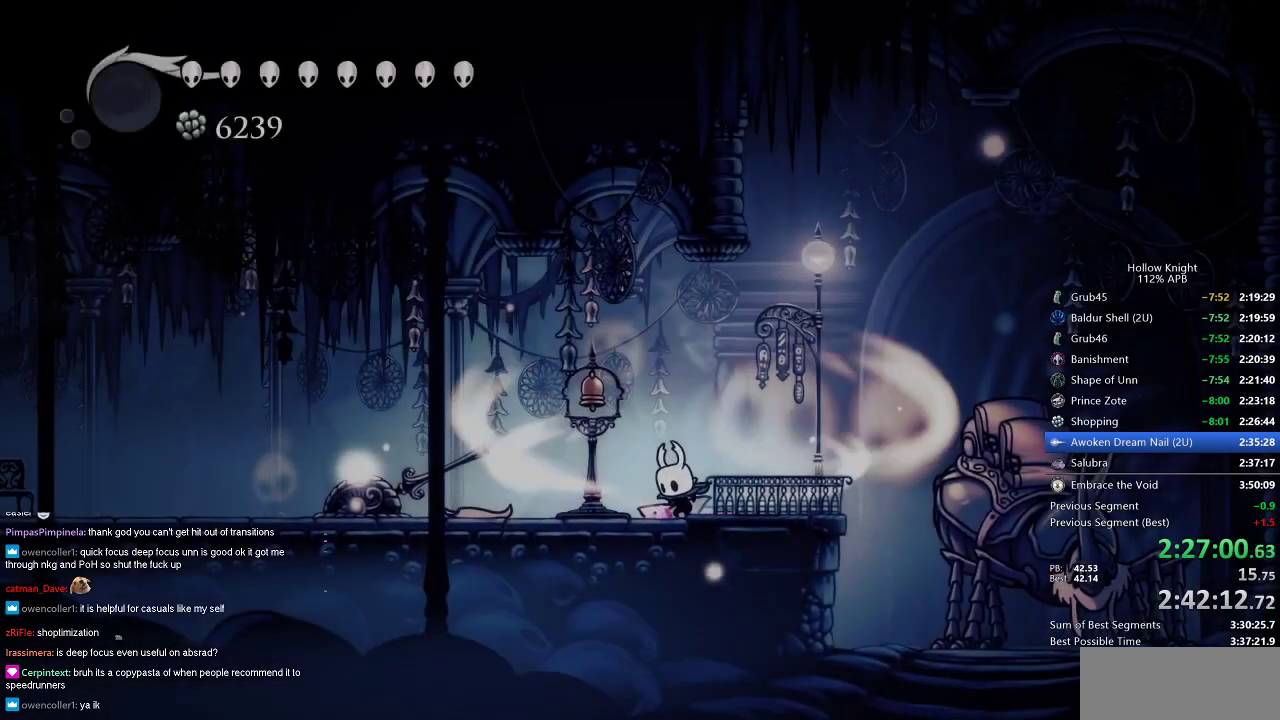
{"keys": ["cdash"], "events": []}
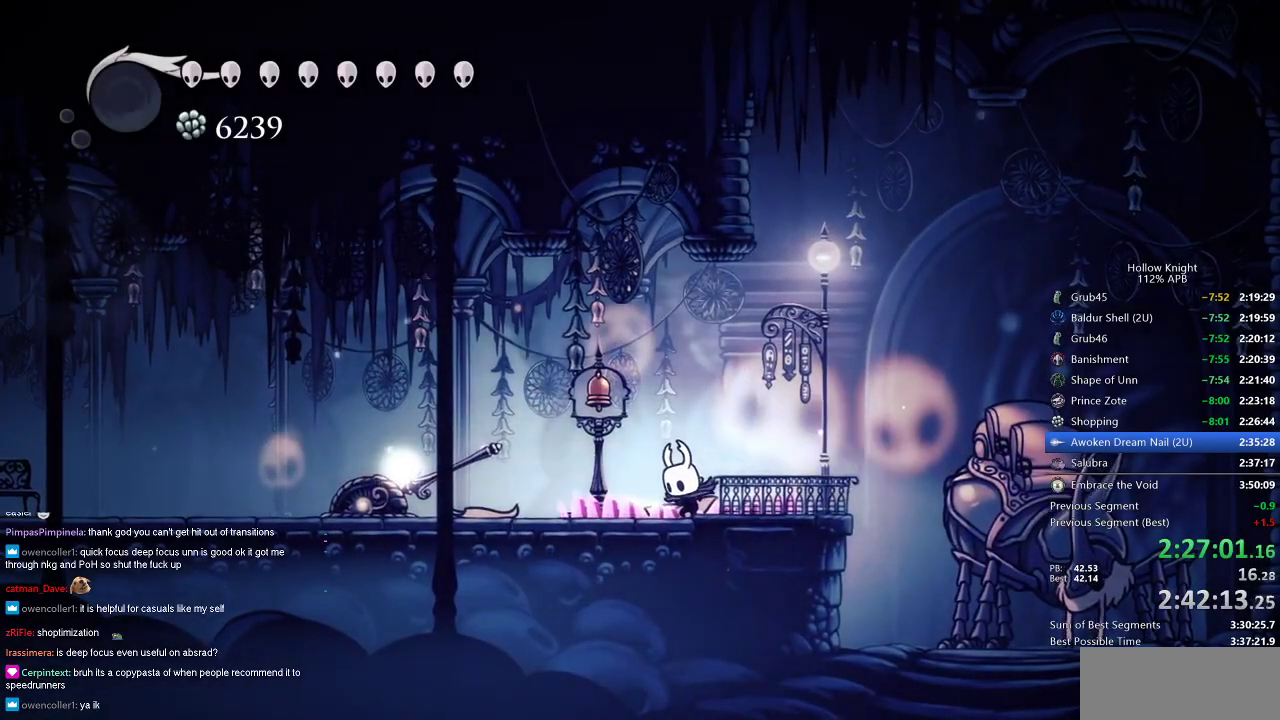
{"keys": ["left"], "events": [[133, "left", "down"], [283, "cdash", "up"]]}
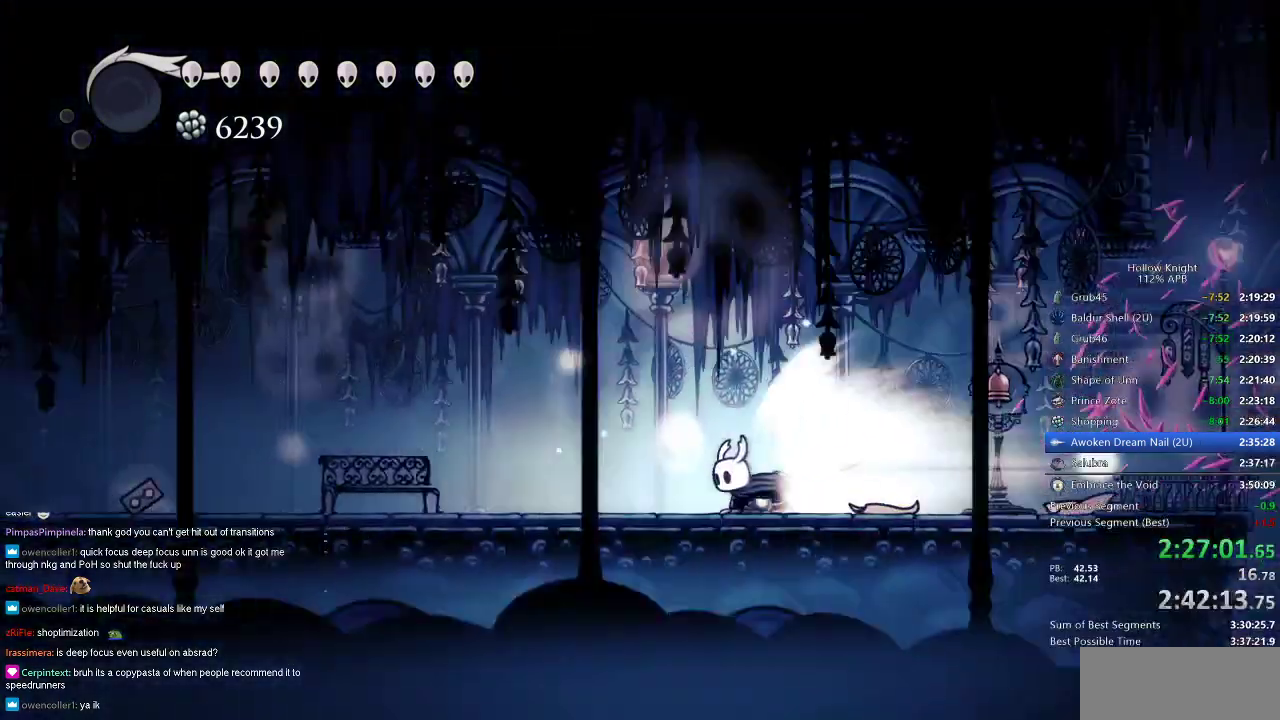
{"keys": ["left"], "events": []}
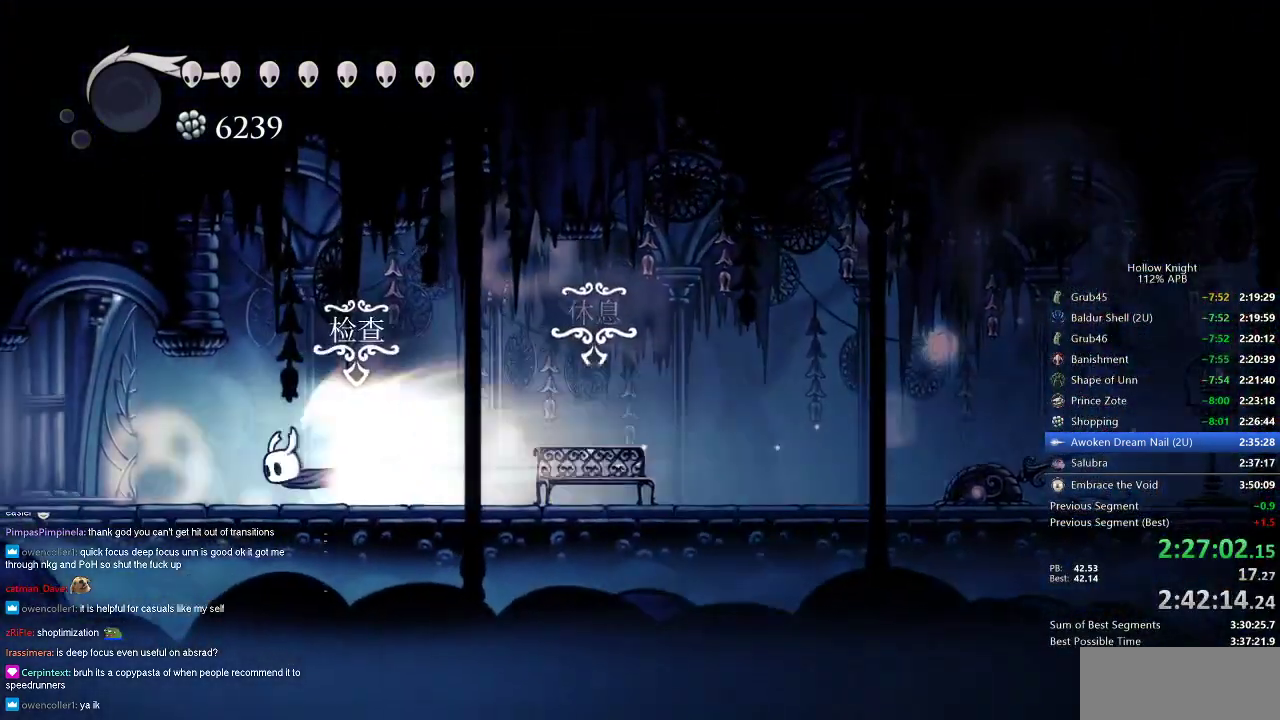
{"keys": ["left", "nail"], "events": [[283, "jump", "down"], [350, "jump", "up"], [500, "nail", "down"]]}
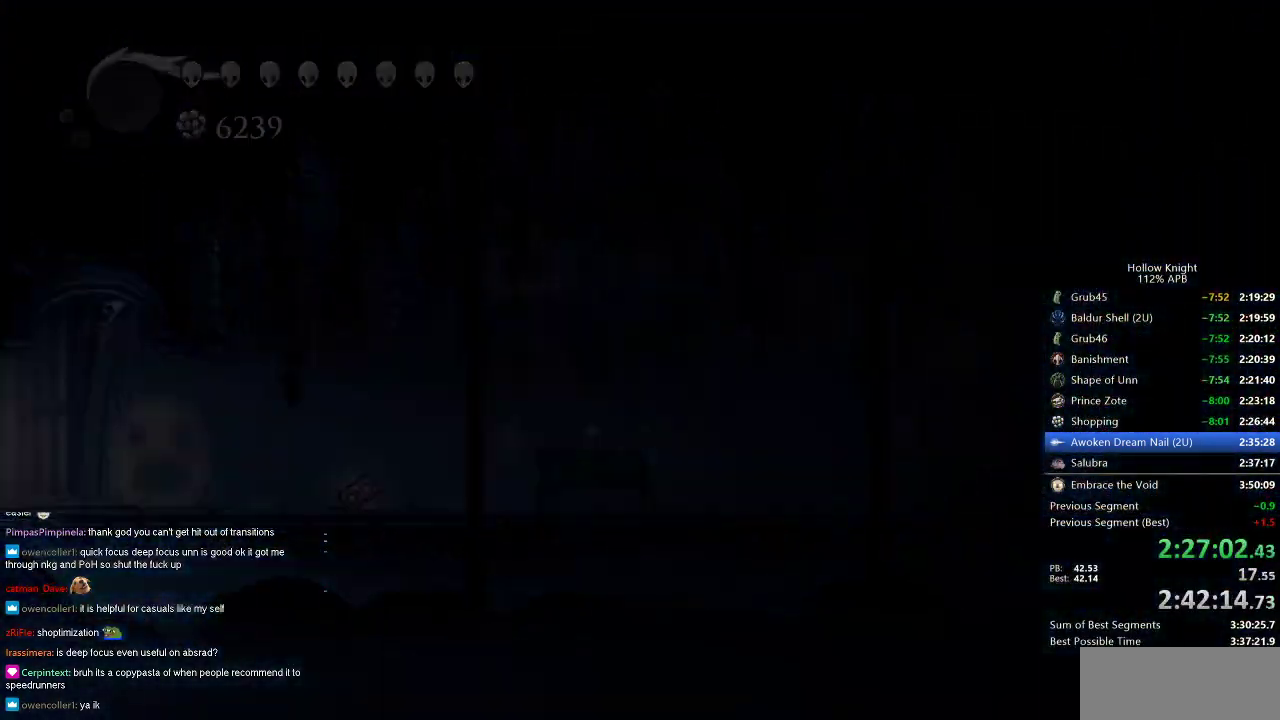
{"keys": ["left", "nail"], "events": []}
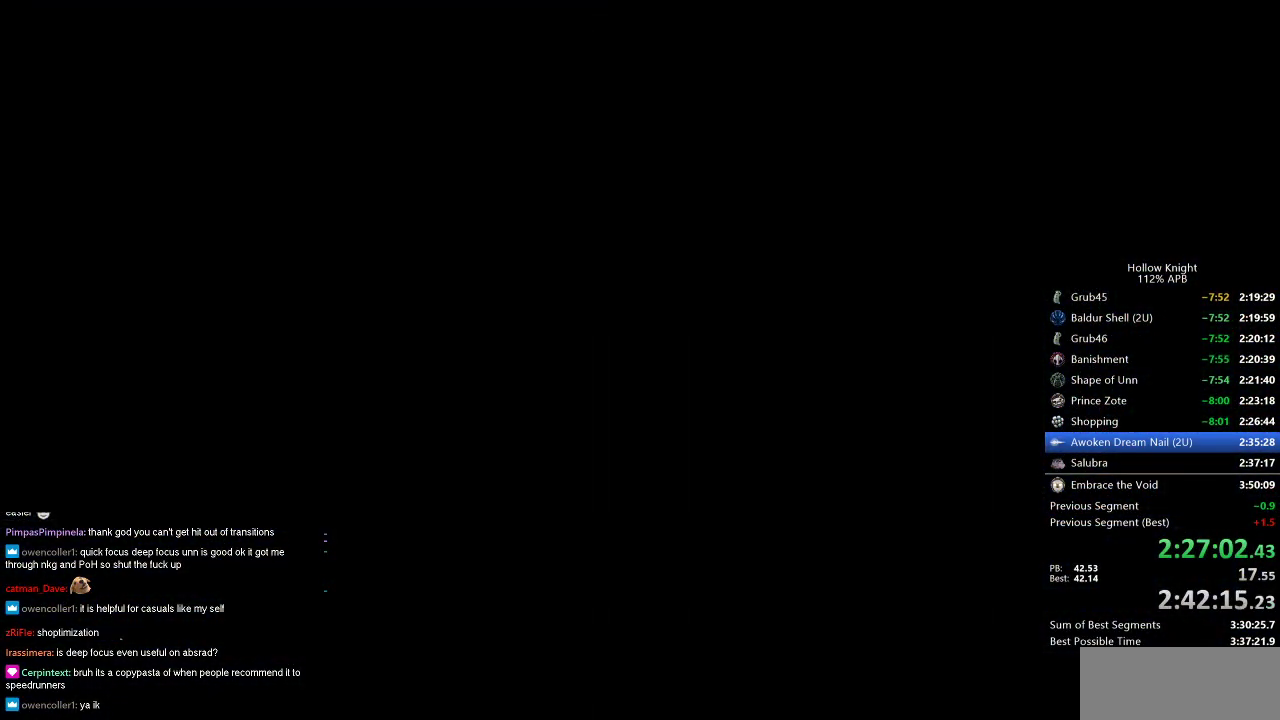
{"keys": ["left", "nail"], "events": []}
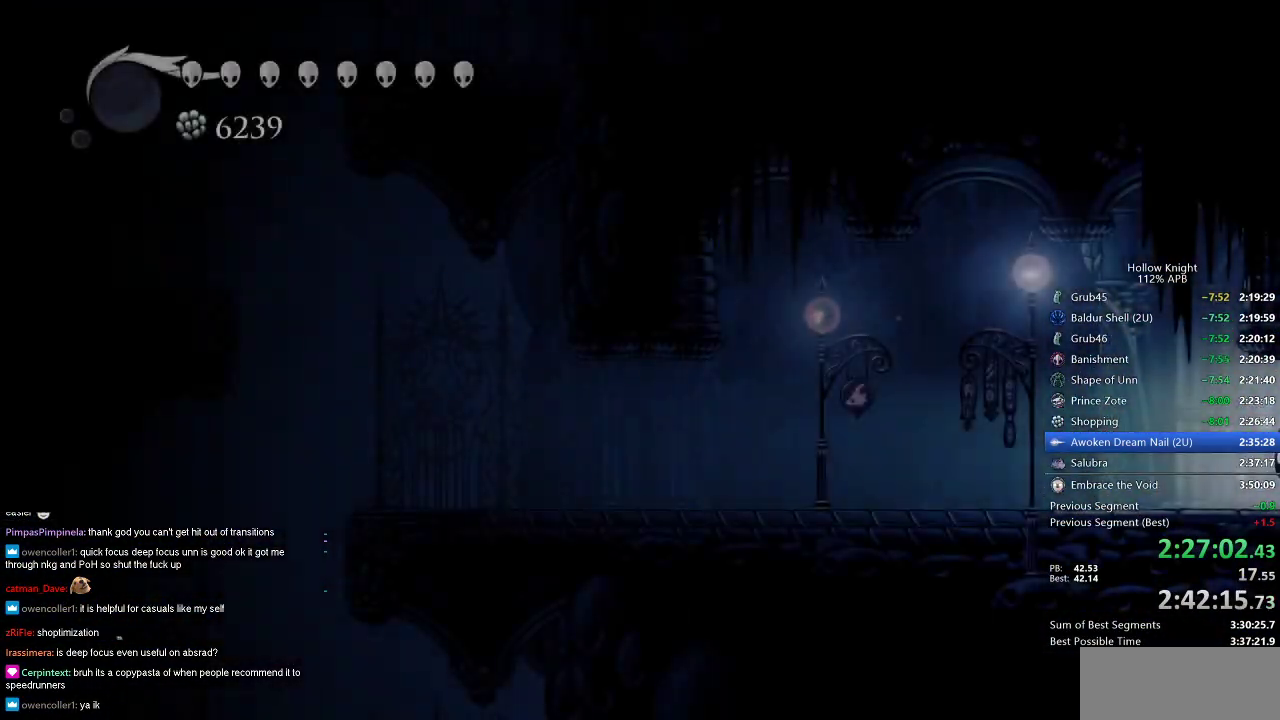
{"keys": ["dash", "left"], "events": [[317, "nail", "up"], [500, "dash", "down"]]}
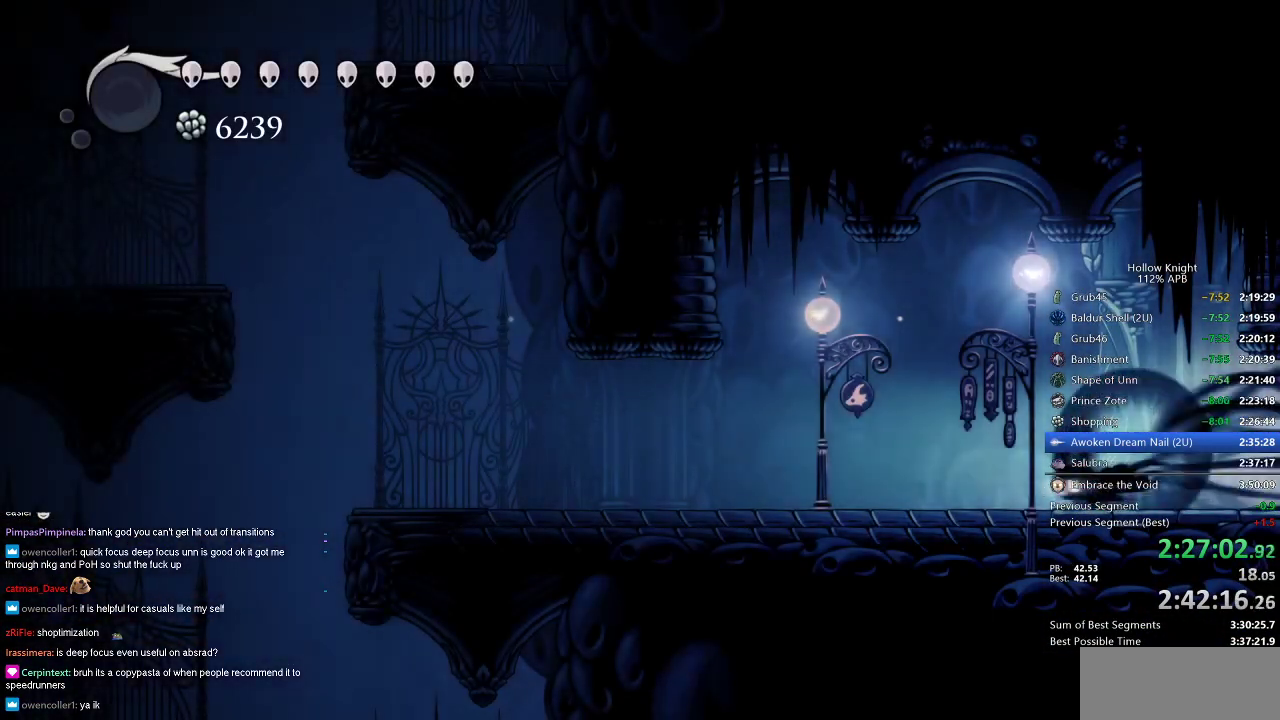
{"keys": ["dash", "left"], "events": [[100, "dash", "up"], [417, "dash", "down"]]}
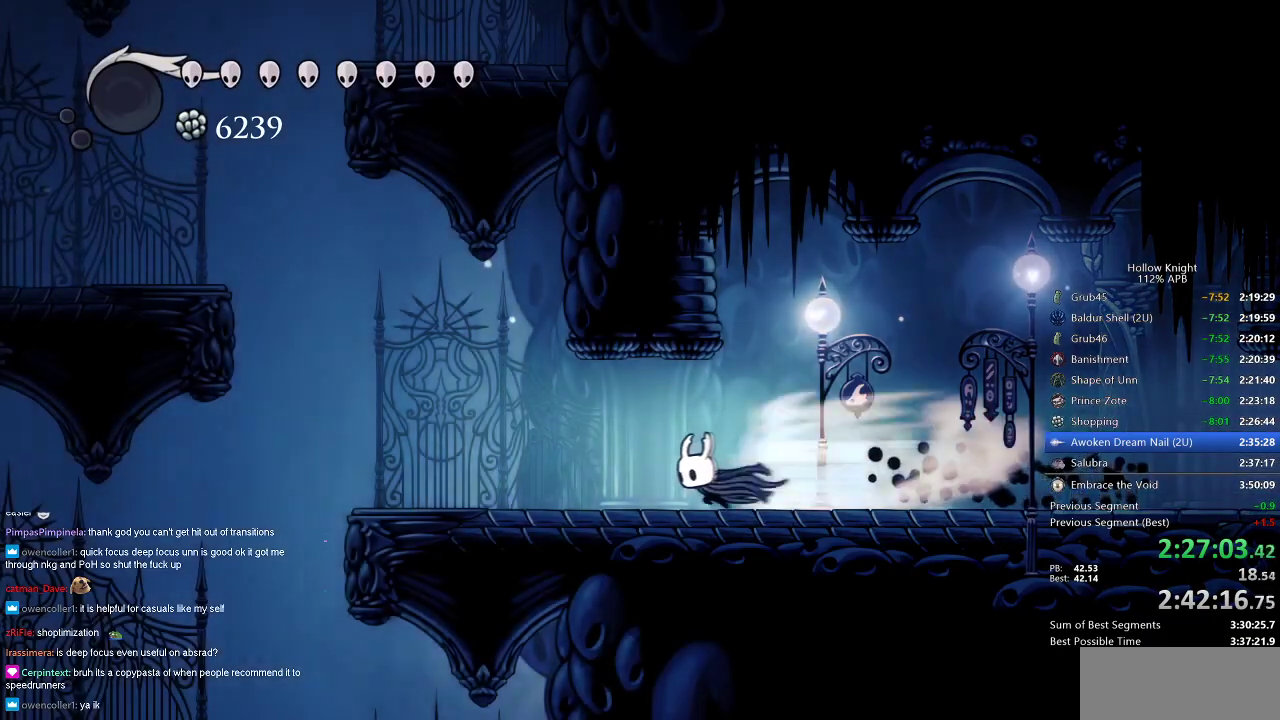
{"keys": ["jump", "left"], "events": [[117, "dash", "up"], [383, "jump", "down"]]}
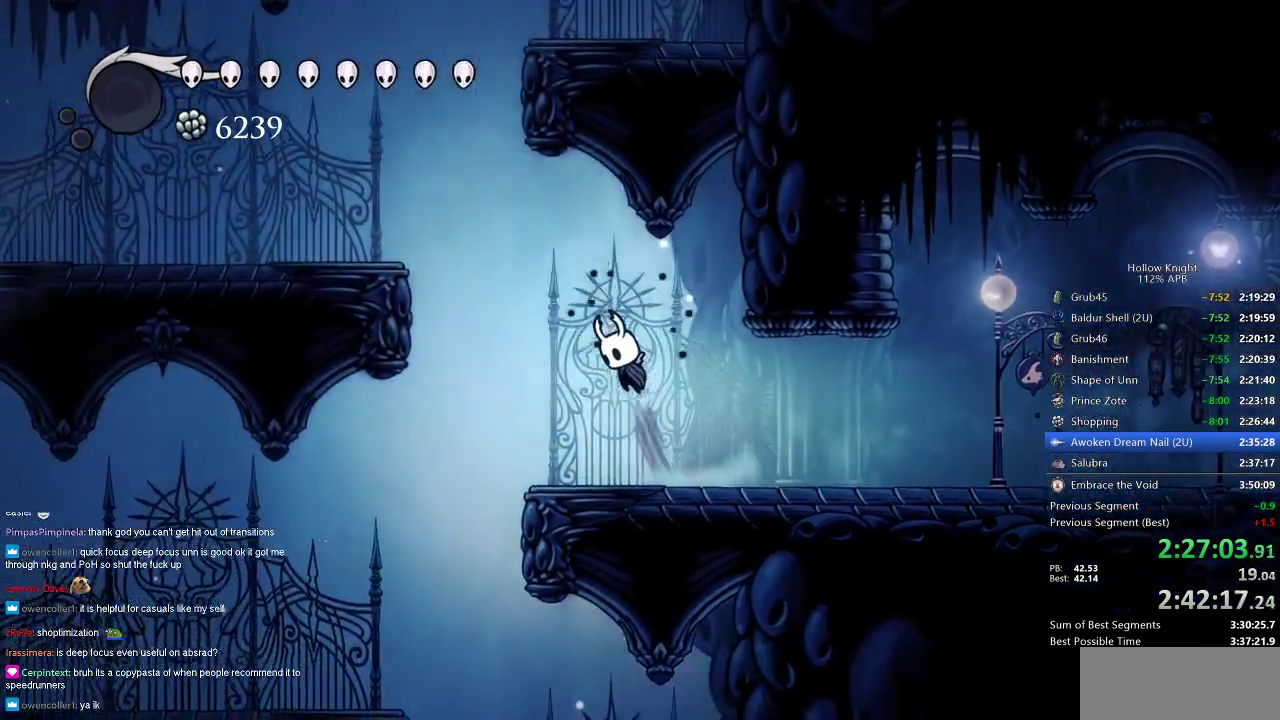
{"keys": ["jump"], "events": [[217, "jump", "up"], [267, "jump", "down"], [450, "left", "up"]]}
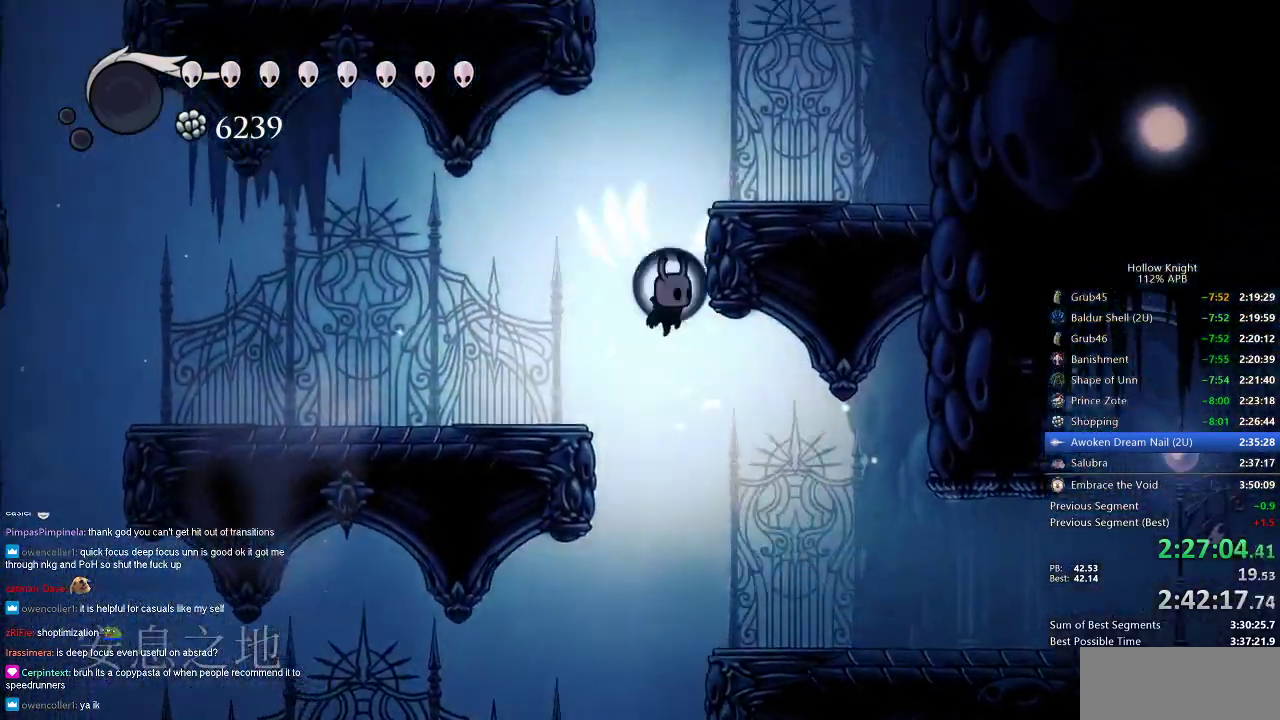
{"keys": ["jump", "left"], "events": [[17, "right", "down"], [200, "jump", "up"], [233, "jump", "down"], [367, "right", "up"], [417, "left", "down"]]}